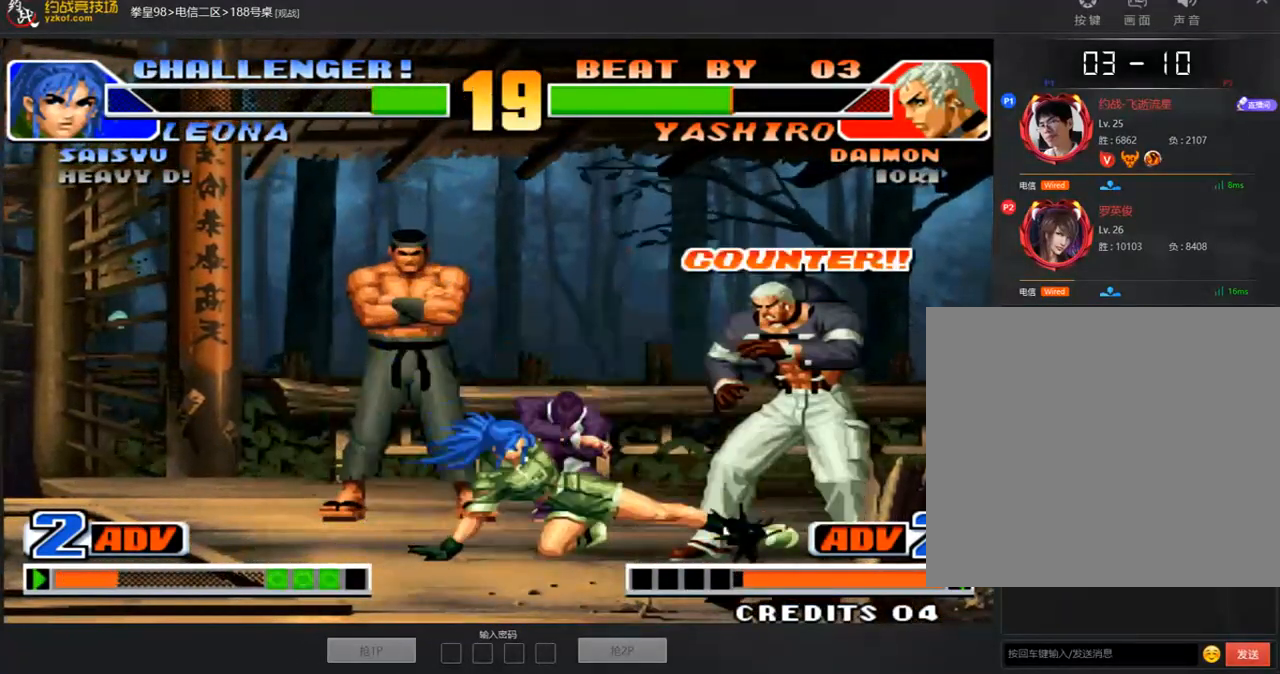
Gameplay with a controller (arcade stick); each line is a JSON object with the inputs held at the frame after it. "events" lists button and stick changes between this image and that frame as [ms after this image, input, new state], when the widget could be followed in between. Not read: L3 R3.
{"buttons": [], "left_stick": "center", "events": [[284, "left_stick", "center"], [335, "B", "up"], [385, "A", "down"], [435, "A", "up"]]}
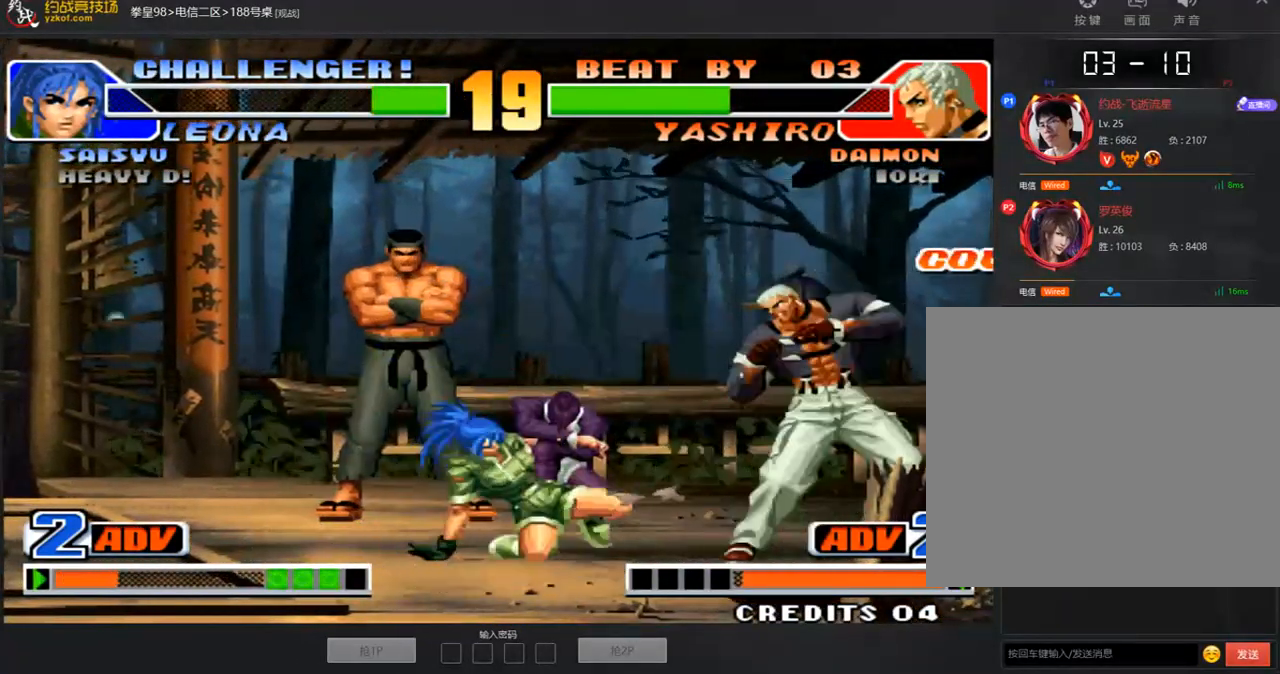
{"buttons": ["A"], "left_stick": "center", "events": [[34, "left_stick", "down-right"], [134, "B", "down"], [151, "left_stick", "center"], [201, "B", "up"], [486, "A", "down"]]}
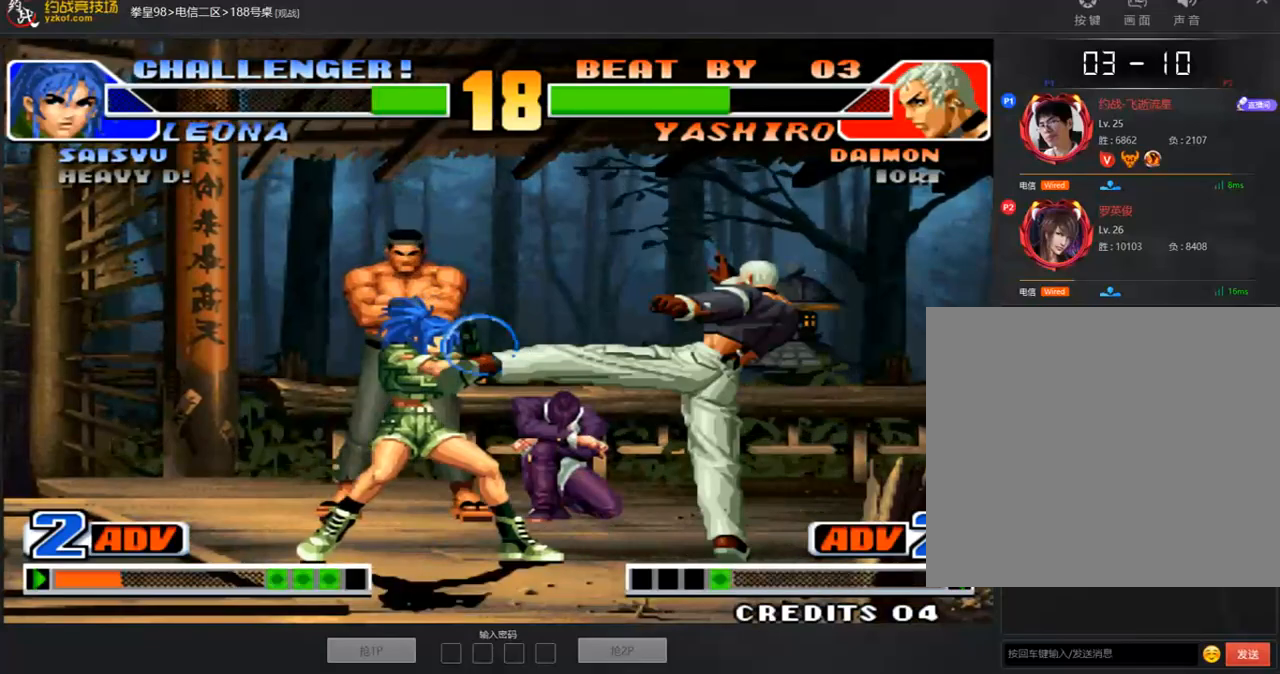
{"buttons": [], "left_stick": "down-right", "events": [[117, "A", "up"], [234, "left_stick", "down-right"], [251, "B", "down"], [368, "B", "up"]]}
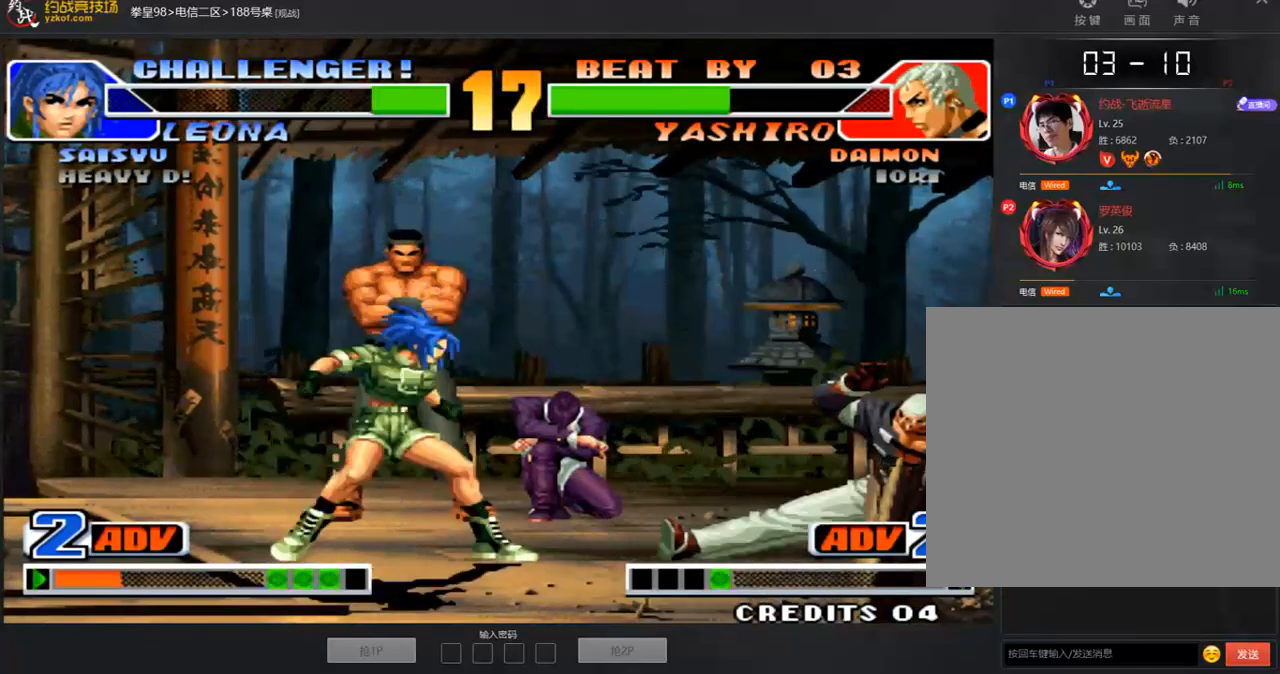
{"buttons": ["A"], "left_stick": "up", "events": [[34, "B", "down"], [134, "B", "up"], [435, "A", "down"], [469, "left_stick", "up"]]}
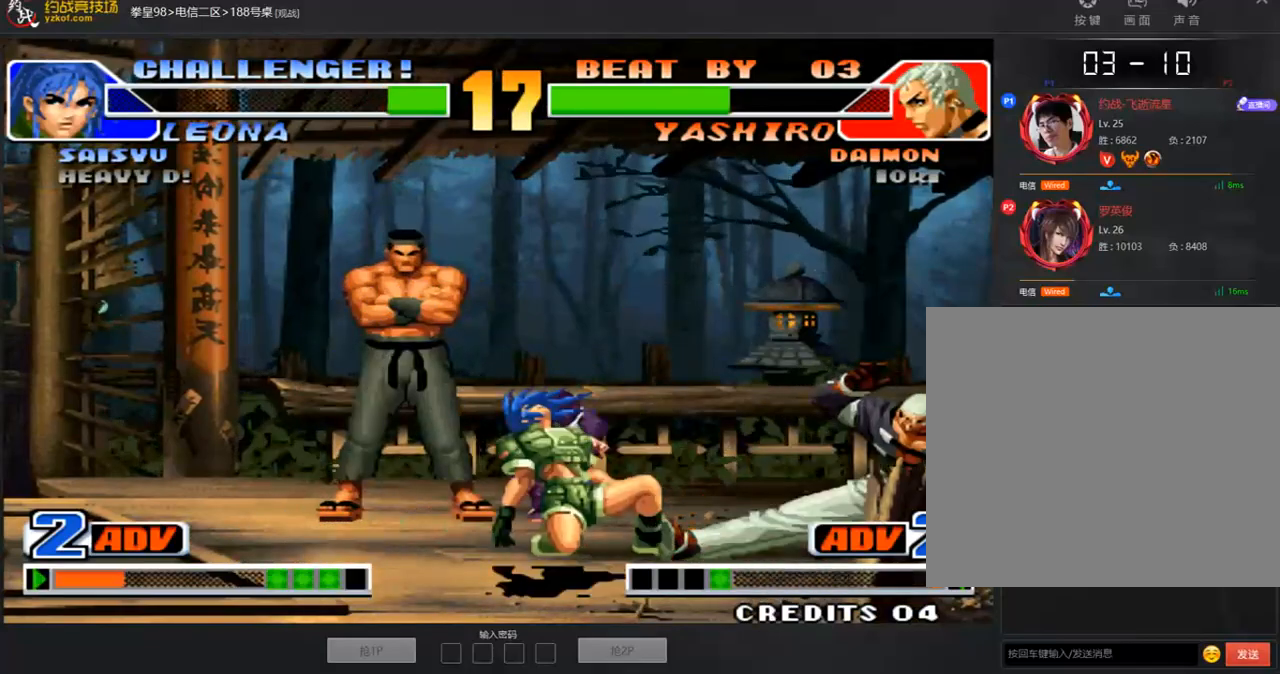
{"buttons": ["A"], "left_stick": "center", "events": [[34, "A", "up"], [34, "left_stick", "right"], [101, "left_stick", "down-right"], [252, "left_stick", "center"], [319, "B", "down"], [369, "B", "up"], [436, "A", "down"]]}
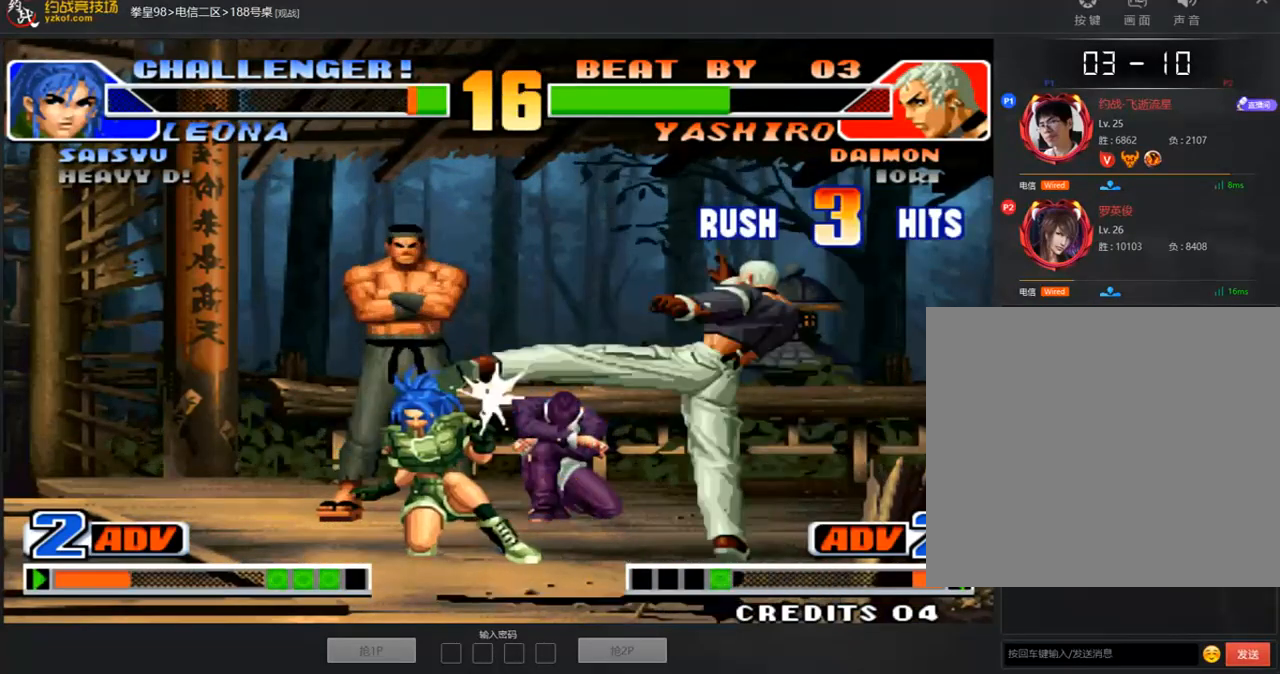
{"buttons": ["B"], "left_stick": "down-right", "events": [[83, "A", "up"], [134, "A", "down"], [335, "A", "up"], [335, "left_stick", "right"], [402, "left_stick", "down-right"], [418, "B", "down"]]}
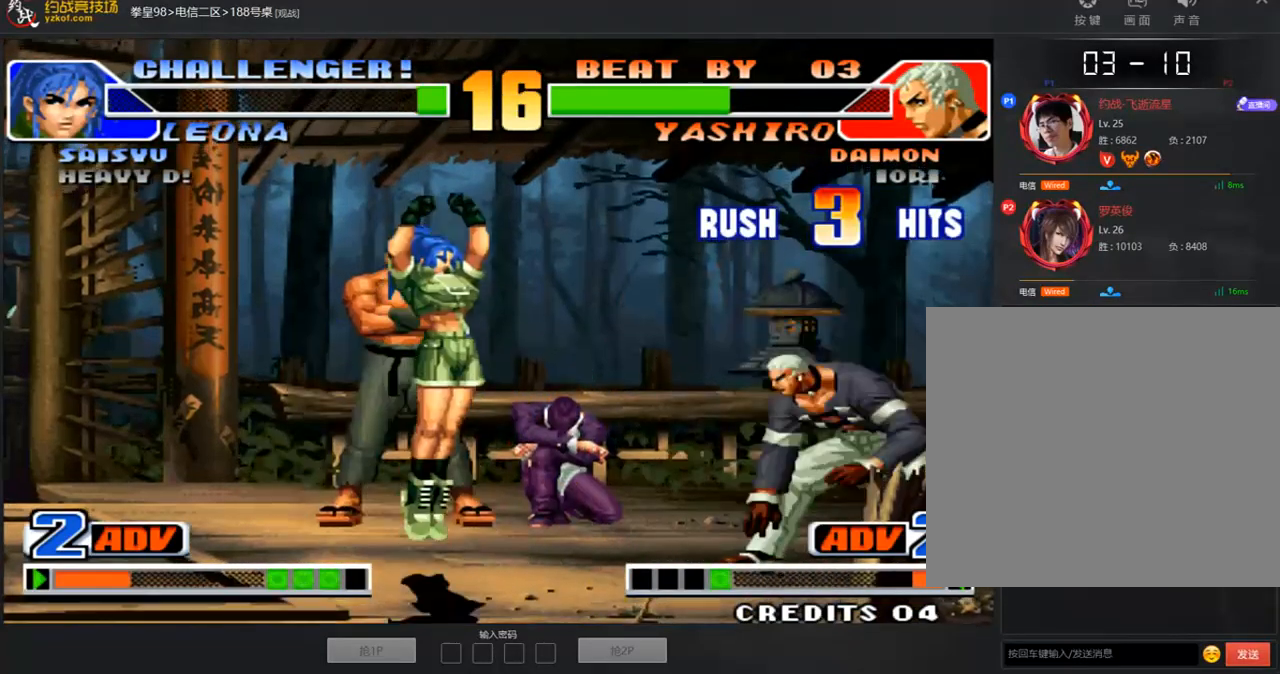
{"buttons": [], "left_stick": "right", "events": [[34, "B", "up"], [184, "left_stick", "right"], [435, "C", "down"], [435, "D", "down"], [502, "C", "up"], [502, "D", "up"]]}
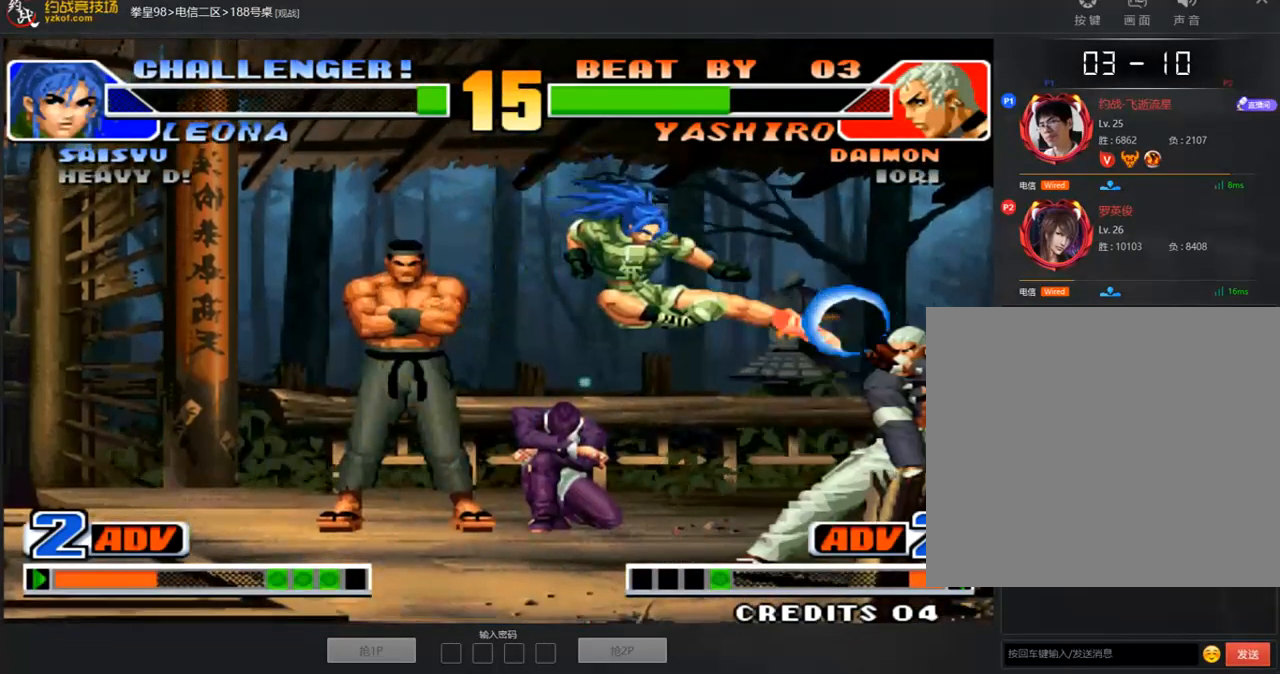
{"buttons": ["A", "B", "C"], "left_stick": "center", "events": [[118, "C", "down"], [151, "C", "up"], [201, "A", "down"], [201, "C", "down"], [201, "left_stick", "center"], [218, "B", "down"], [268, "A", "up"], [268, "B", "up"], [335, "A", "down"], [335, "B", "down"]]}
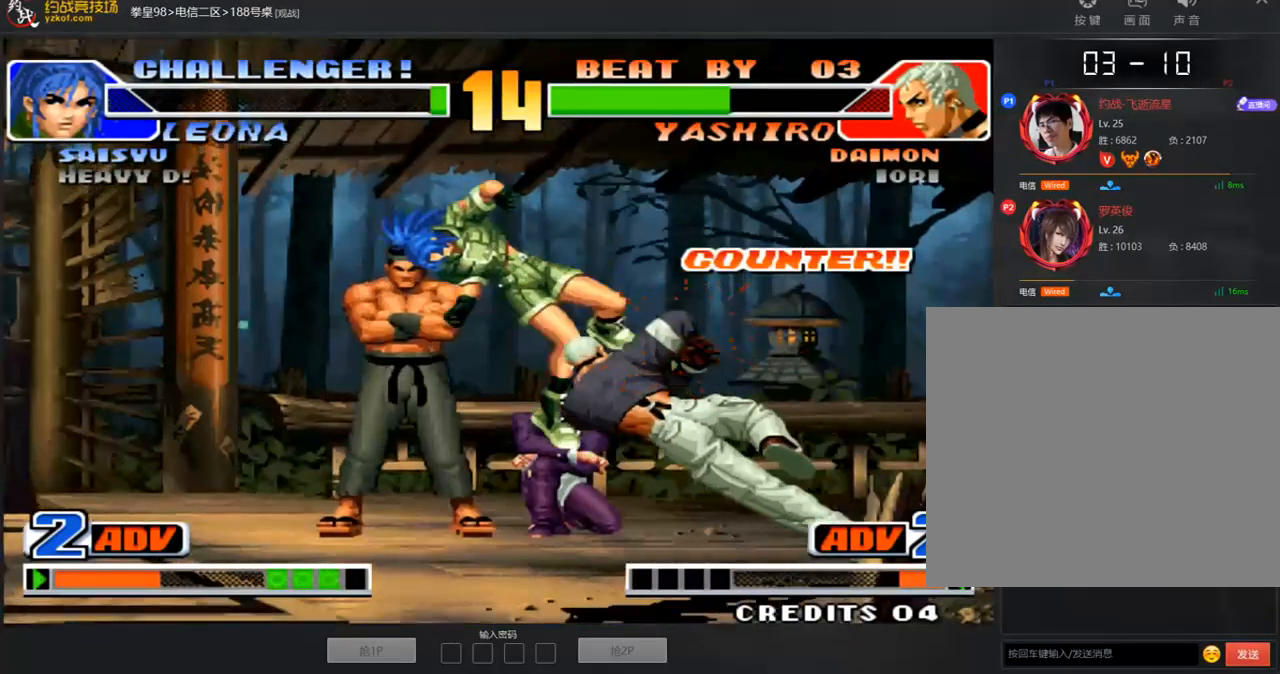
{"buttons": [], "left_stick": "down-left", "events": [[50, "C", "up"], [67, "B", "up"], [117, "A", "up"], [201, "left_stick", "left"], [251, "left_stick", "center"], [301, "left_stick", "left"], [486, "left_stick", "down-left"]]}
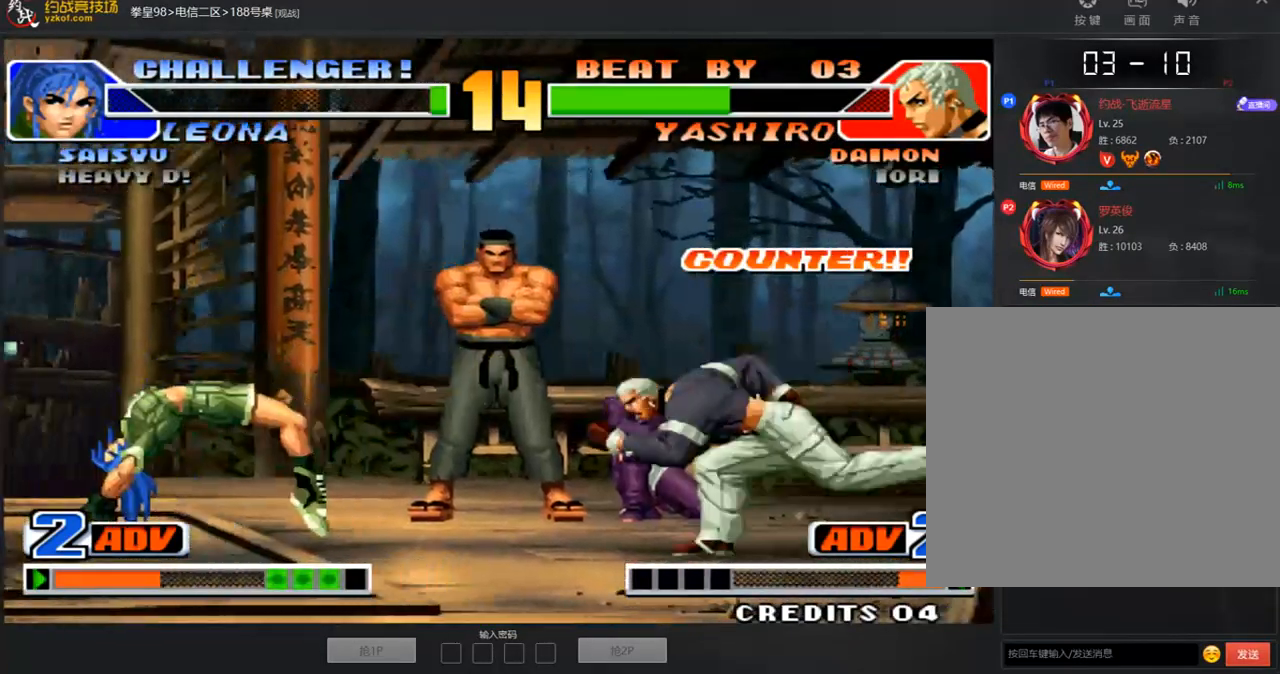
{"buttons": [], "left_stick": "down-right", "events": [[201, "A", "down"], [385, "A", "up"], [402, "left_stick", "down-right"]]}
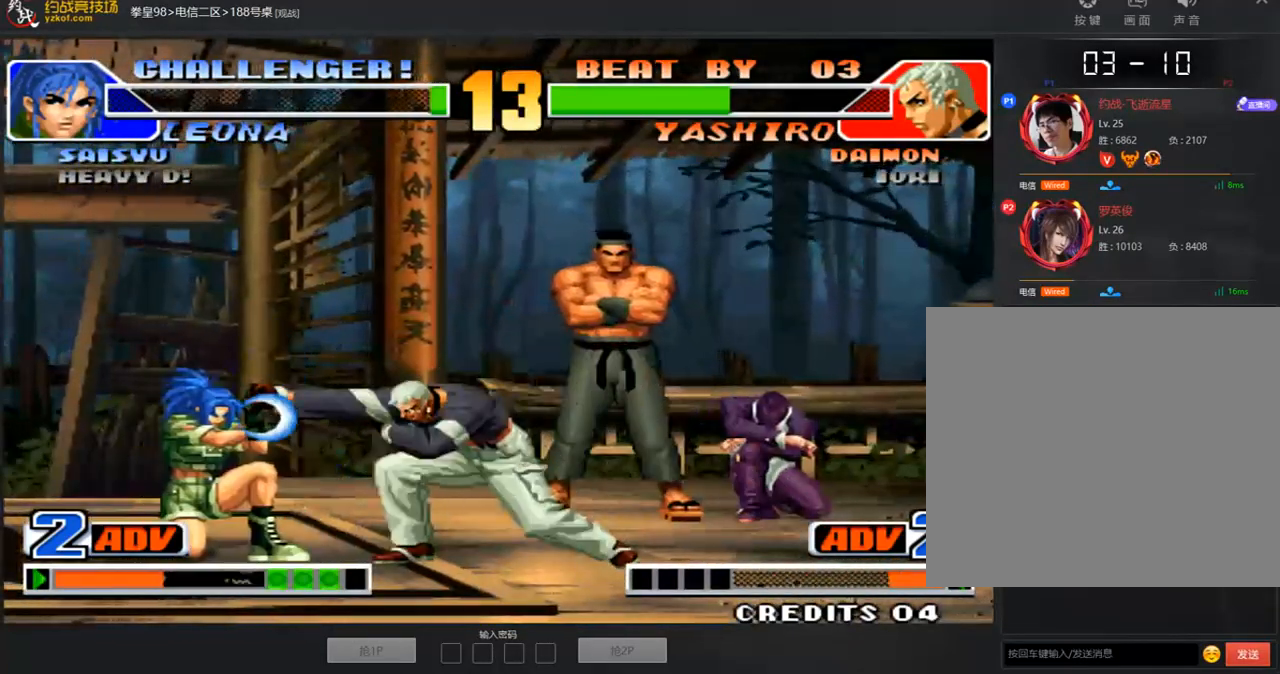
{"buttons": [], "left_stick": "down-right", "events": []}
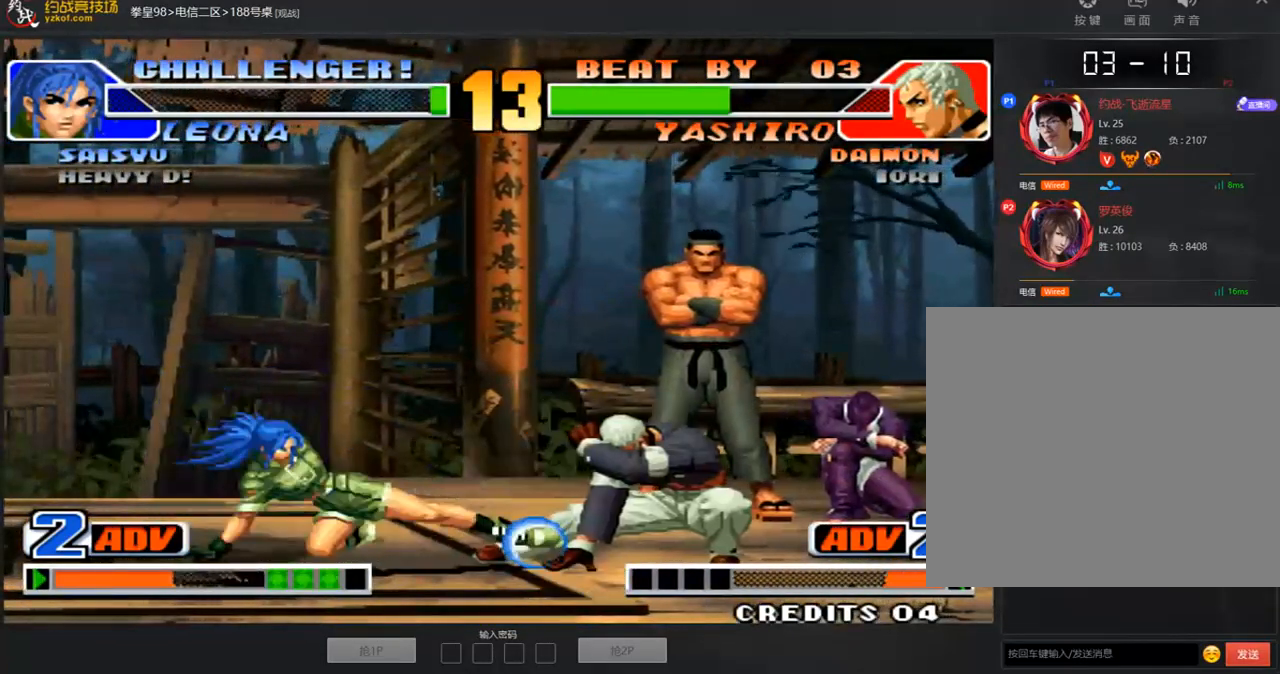
{"buttons": [], "left_stick": "down-right", "events": [[251, "B", "down"], [318, "B", "up"]]}
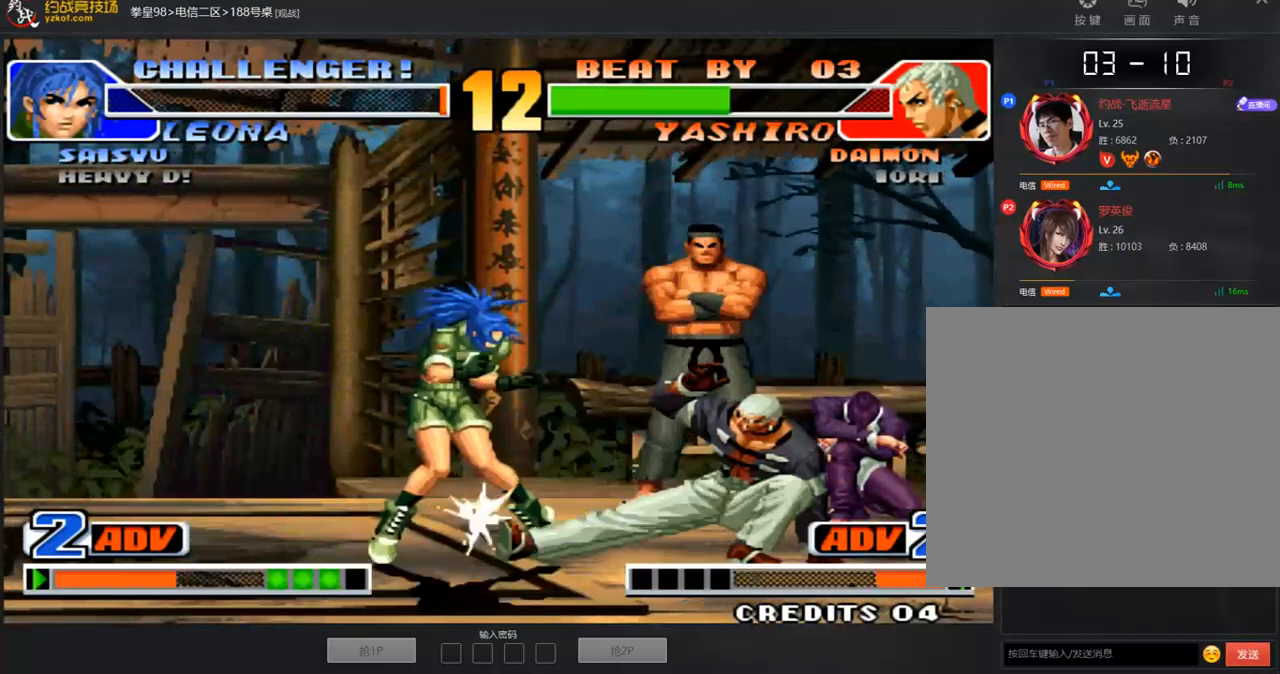
{"buttons": [], "left_stick": "right", "events": [[84, "left_stick", "right"], [101, "A", "down"], [151, "A", "up"], [218, "A", "down"], [335, "A", "up"]]}
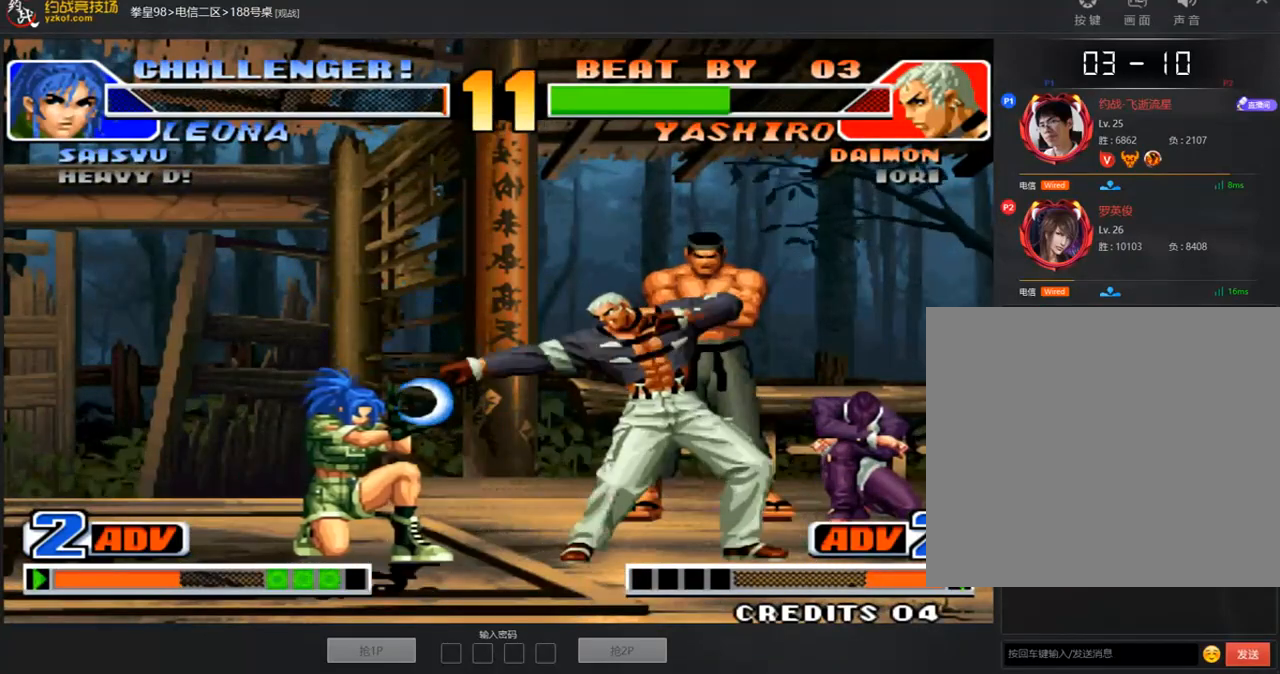
{"buttons": [], "left_stick": "down-right", "events": [[301, "B", "down"], [301, "left_stick", "down-right"], [435, "B", "up"]]}
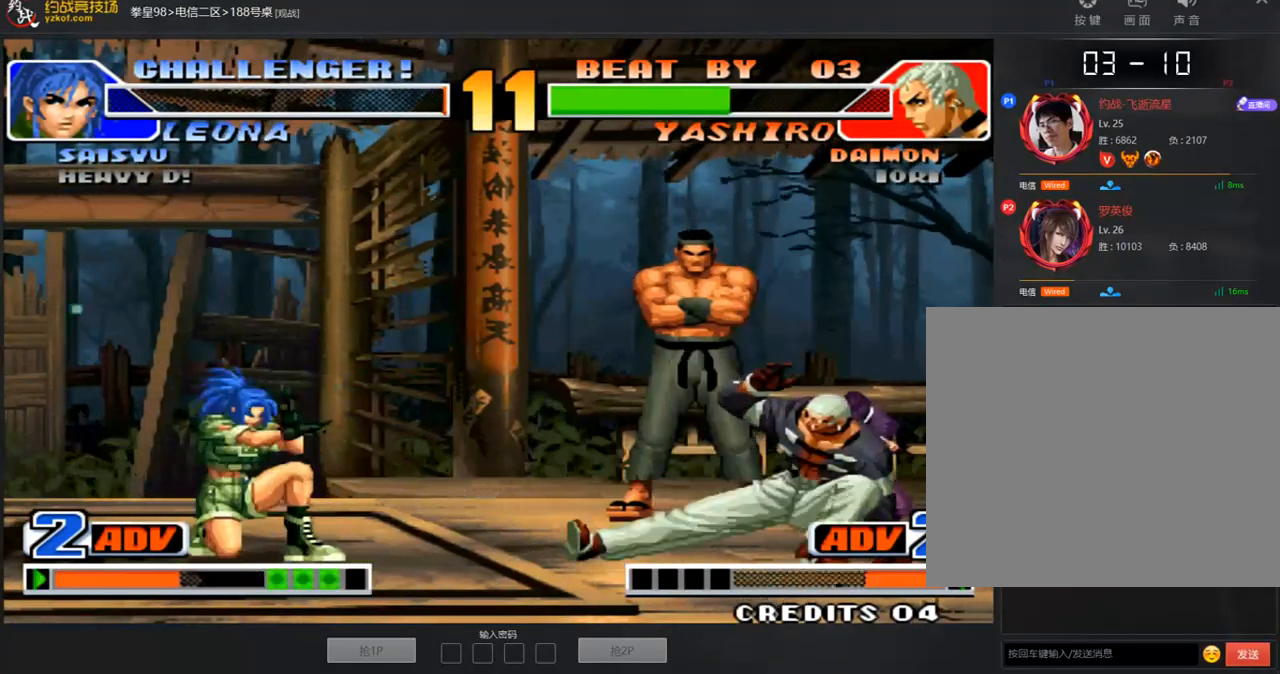
{"buttons": [], "left_stick": "down-right", "events": [[100, "left_stick", "right"], [335, "left_stick", "down-right"], [402, "B", "down"], [469, "B", "up"]]}
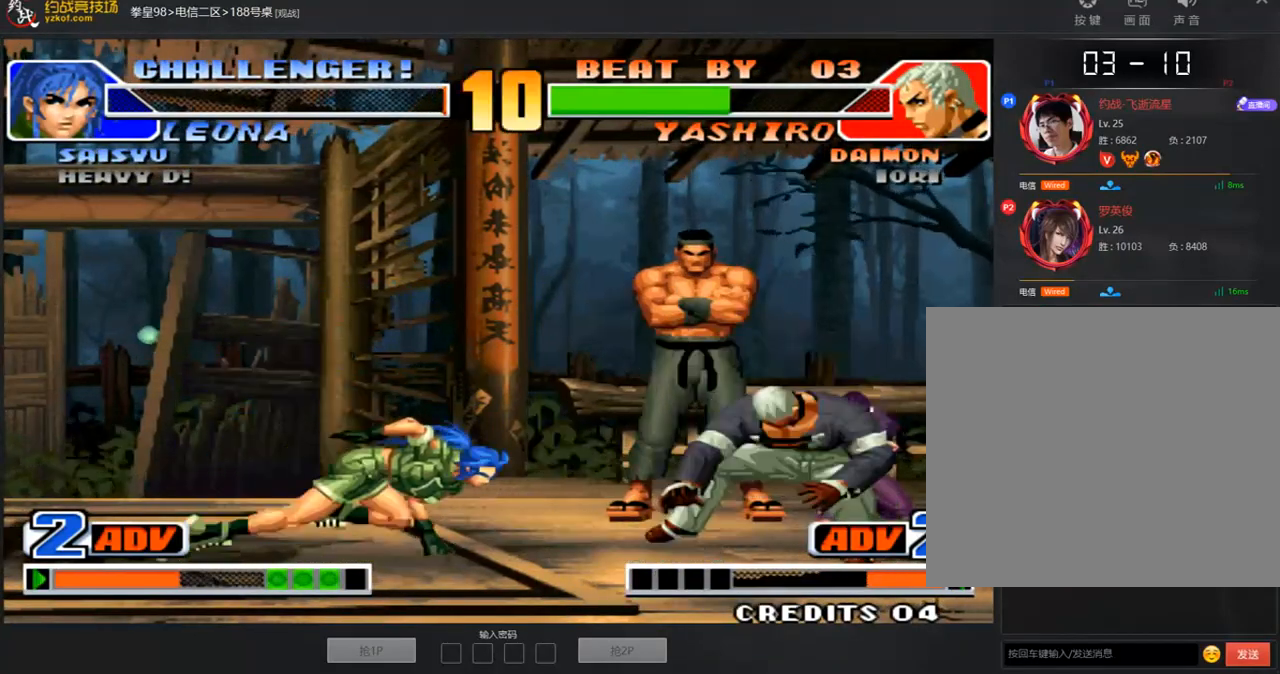
{"buttons": ["D"], "left_stick": "center", "events": [[368, "A", "down"], [385, "left_stick", "center"], [452, "C", "down"], [452, "D", "down"], [502, "A", "up"], [502, "C", "up"]]}
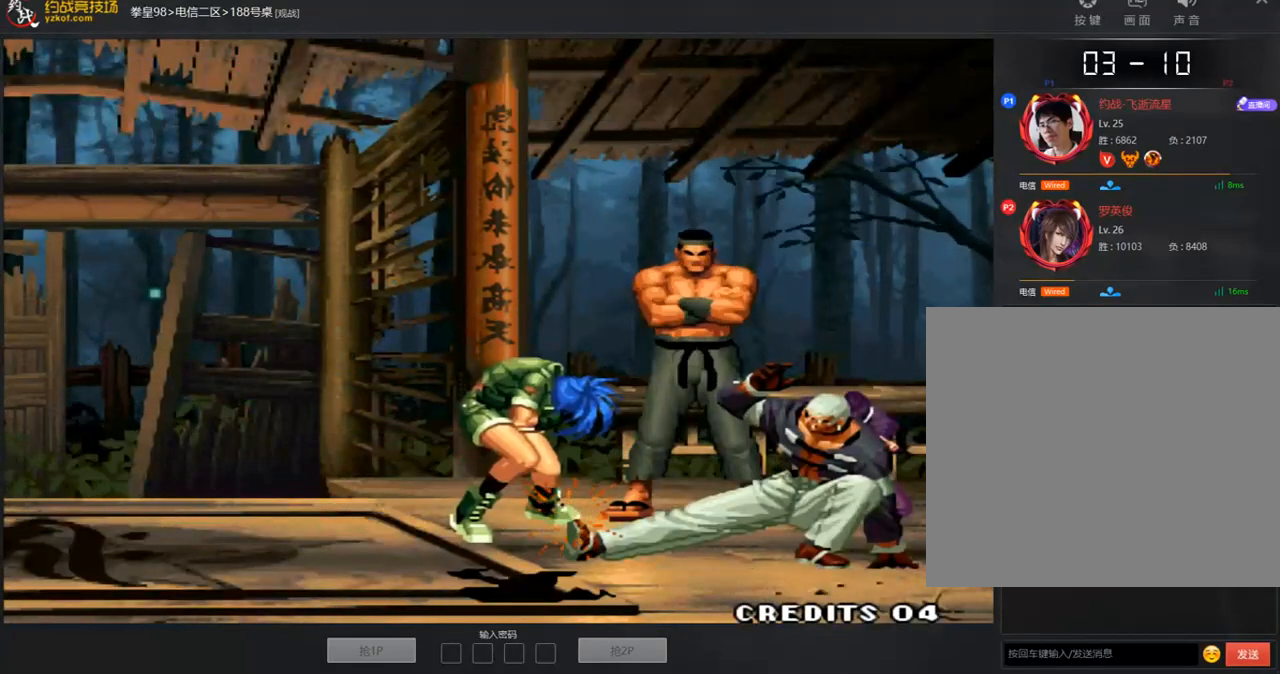
{"buttons": ["A", "B", "C", "D"], "left_stick": "center", "events": [[33, "C", "down"], [67, "A", "down"], [67, "B", "down"]]}
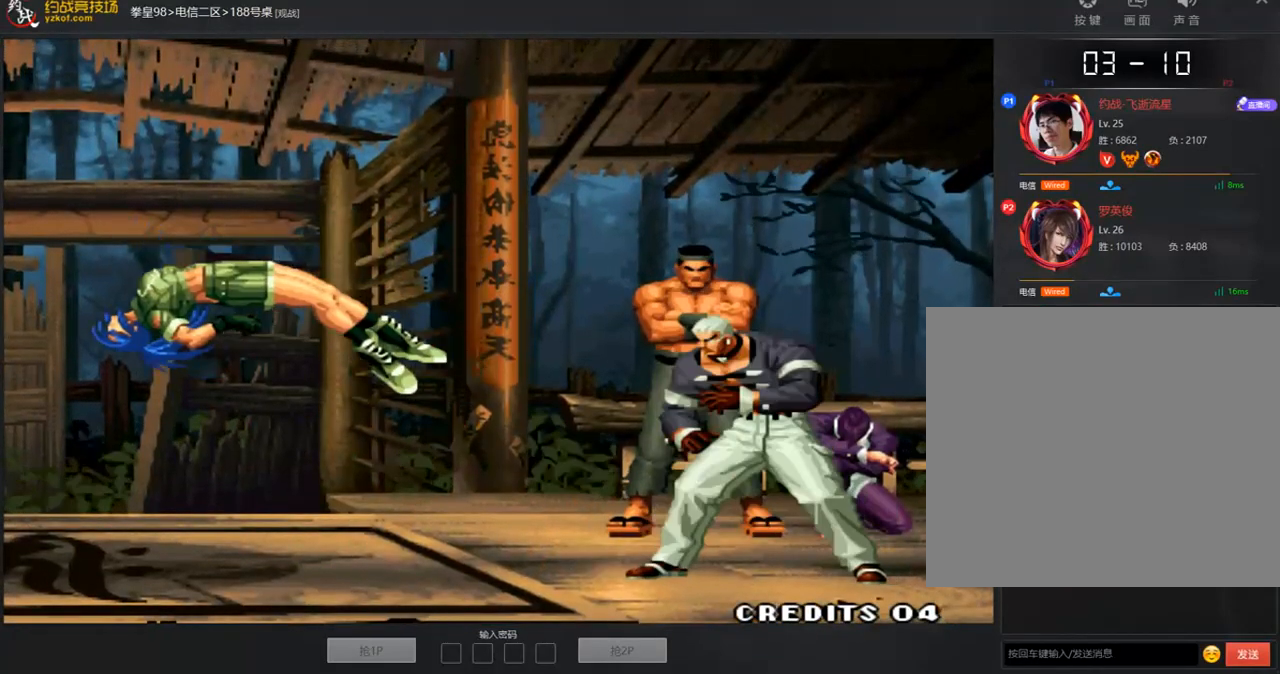
{"buttons": ["A", "B"], "left_stick": "center", "events": [[318, "D", "up"], [369, "C", "up"]]}
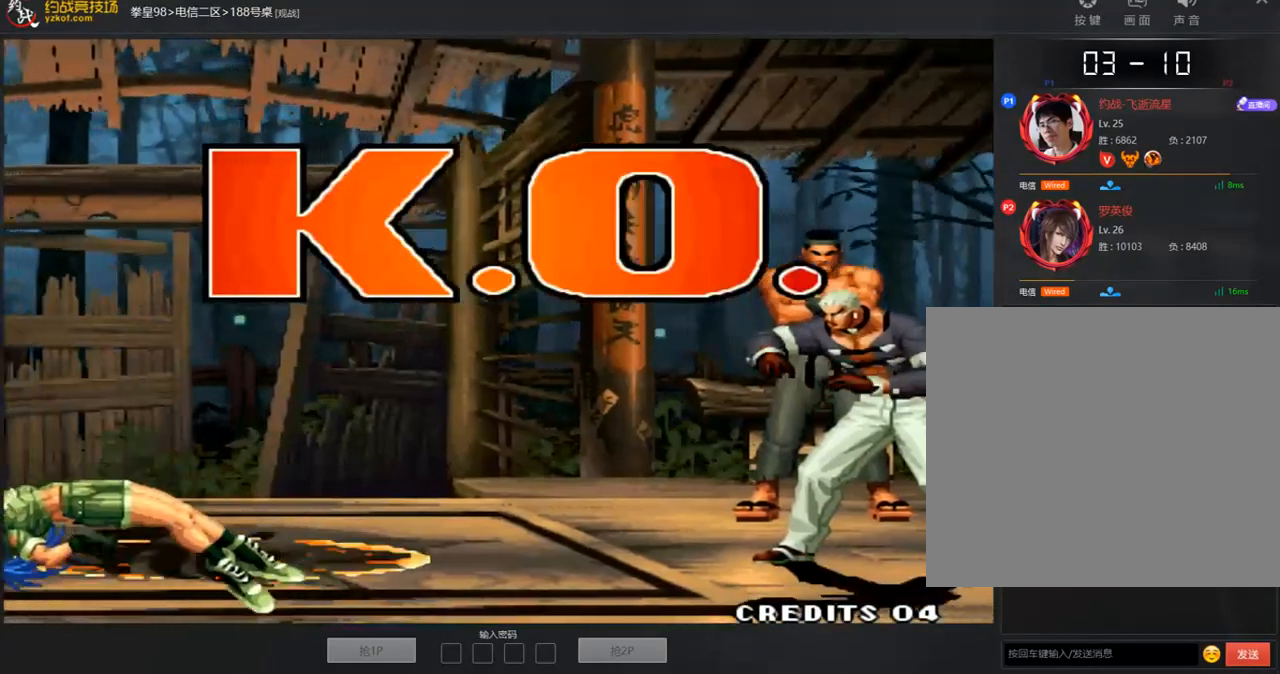
{"buttons": ["A"], "left_stick": "center", "events": [[84, "B", "up"], [134, "B", "down"], [252, "B", "up"], [369, "A", "up"], [453, "A", "down"]]}
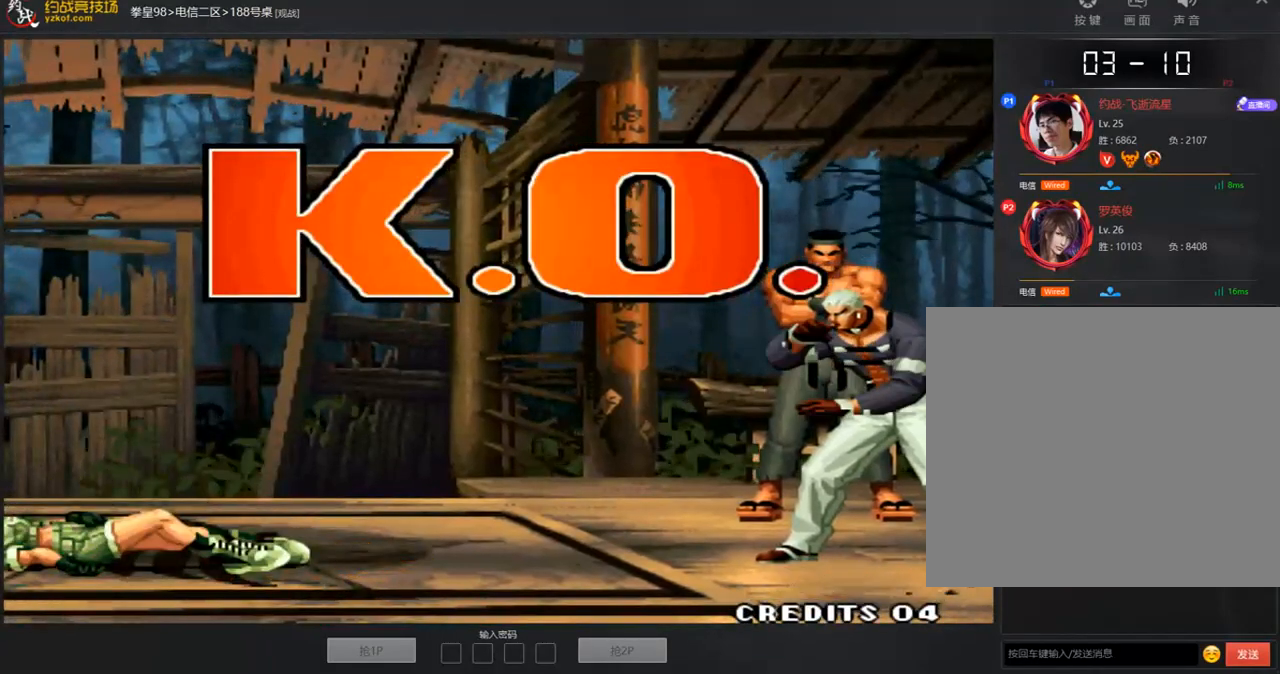
{"buttons": ["A", "B", "C", "D"], "left_stick": "center", "events": [[33, "A", "up"], [217, "C", "down"], [234, "D", "down"], [268, "A", "down"], [268, "B", "down"], [335, "D", "up"], [402, "D", "down"]]}
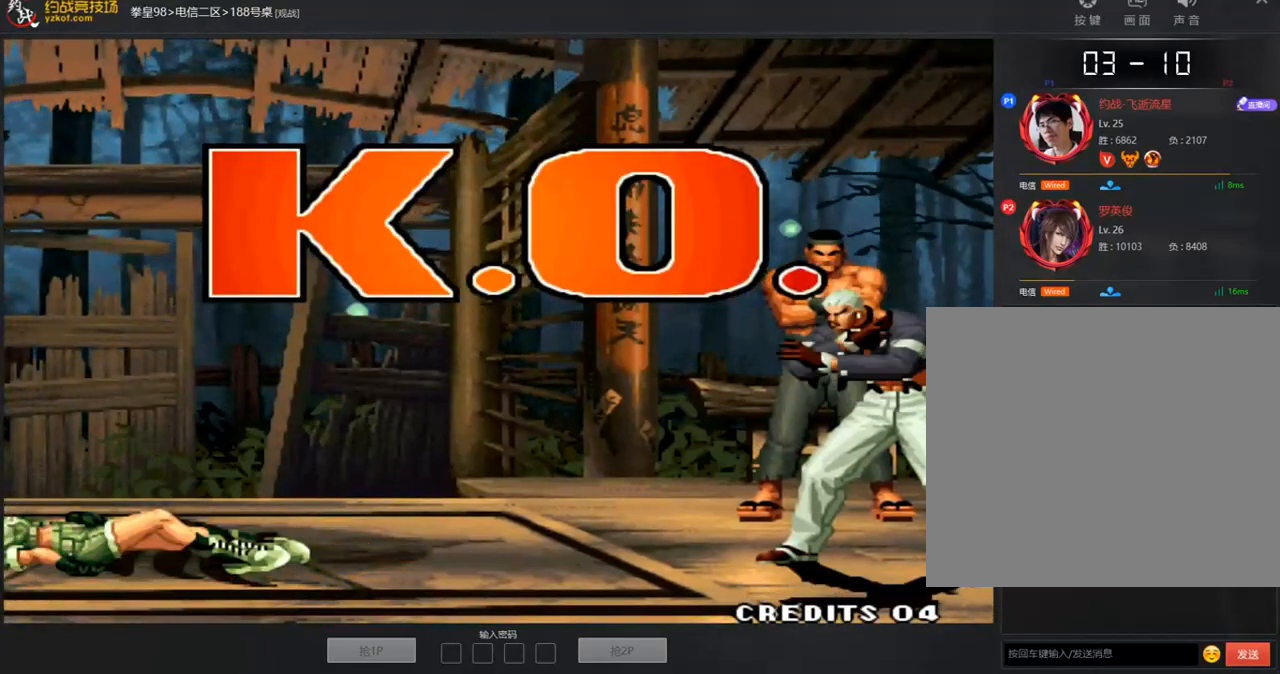
{"buttons": ["A", "B"], "left_stick": "center", "events": [[435, "D", "up"], [452, "C", "up"]]}
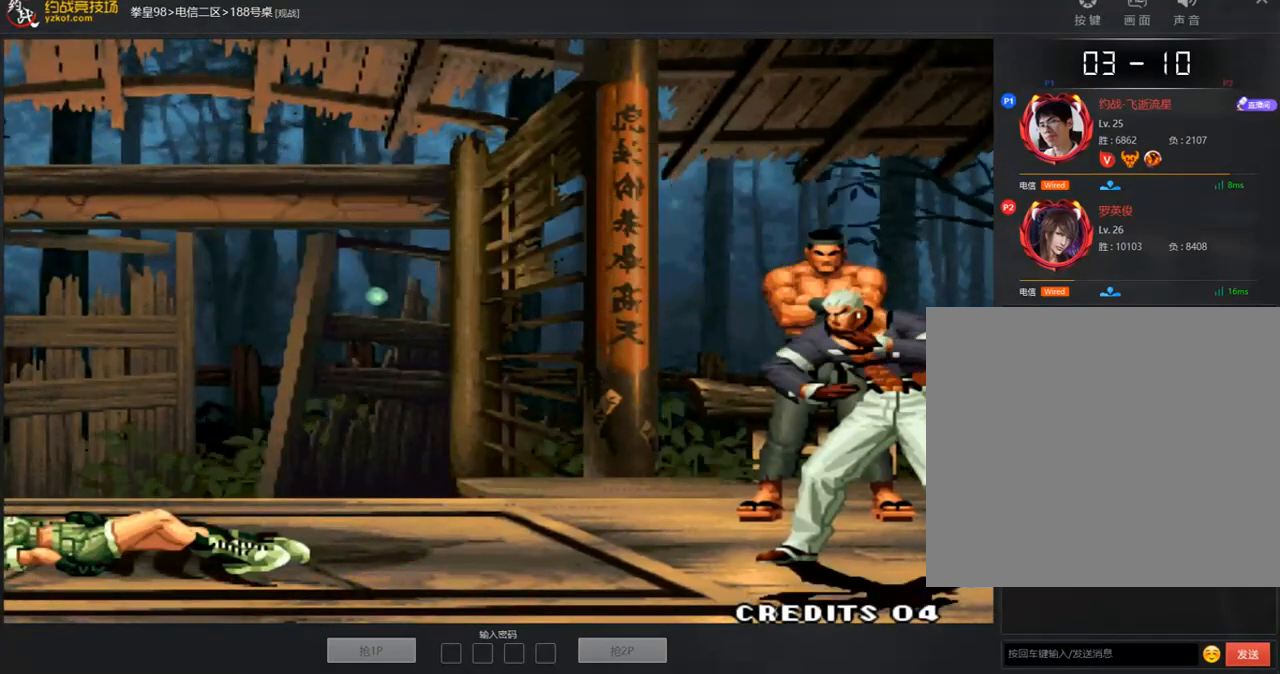
{"buttons": [], "left_stick": "center", "events": [[168, "B", "up"], [218, "B", "down"], [335, "B", "up"], [352, "A", "up"]]}
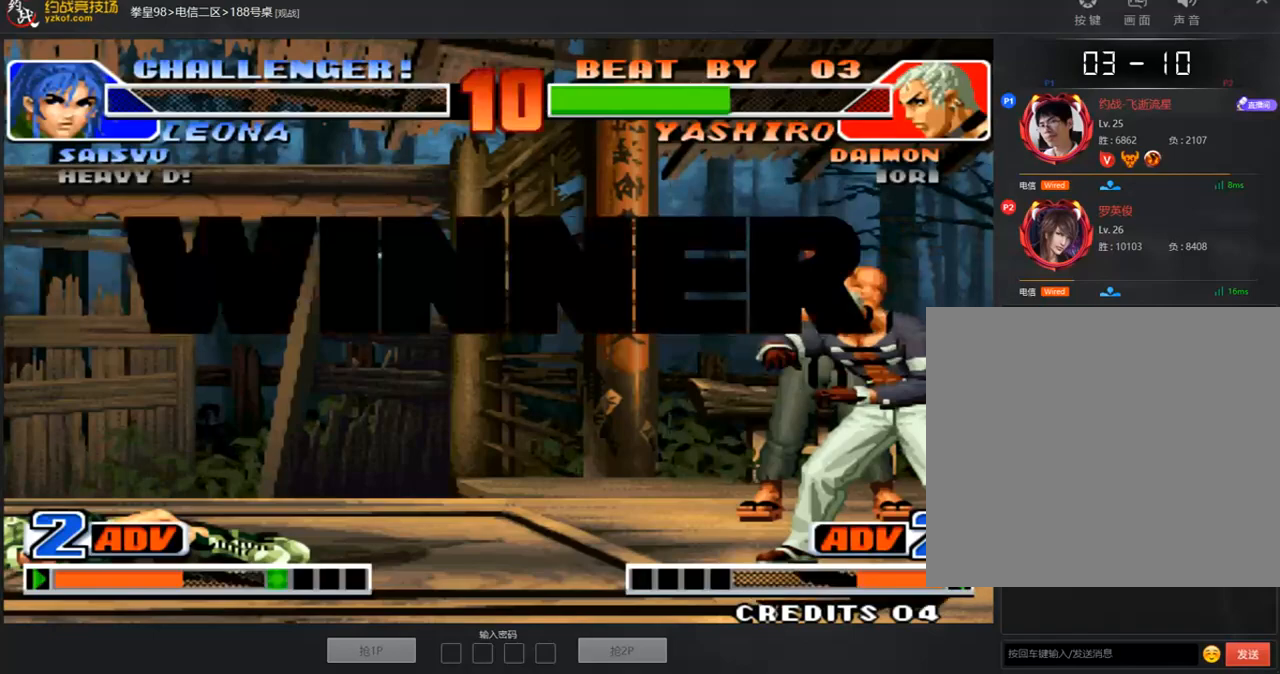
{"buttons": ["A", "B", "C", "D"], "left_stick": "center", "events": [[335, "A", "down"], [335, "B", "down"], [335, "C", "down"], [352, "C", "up"], [385, "B", "up"], [385, "D", "down"], [435, "B", "down"], [435, "C", "down"]]}
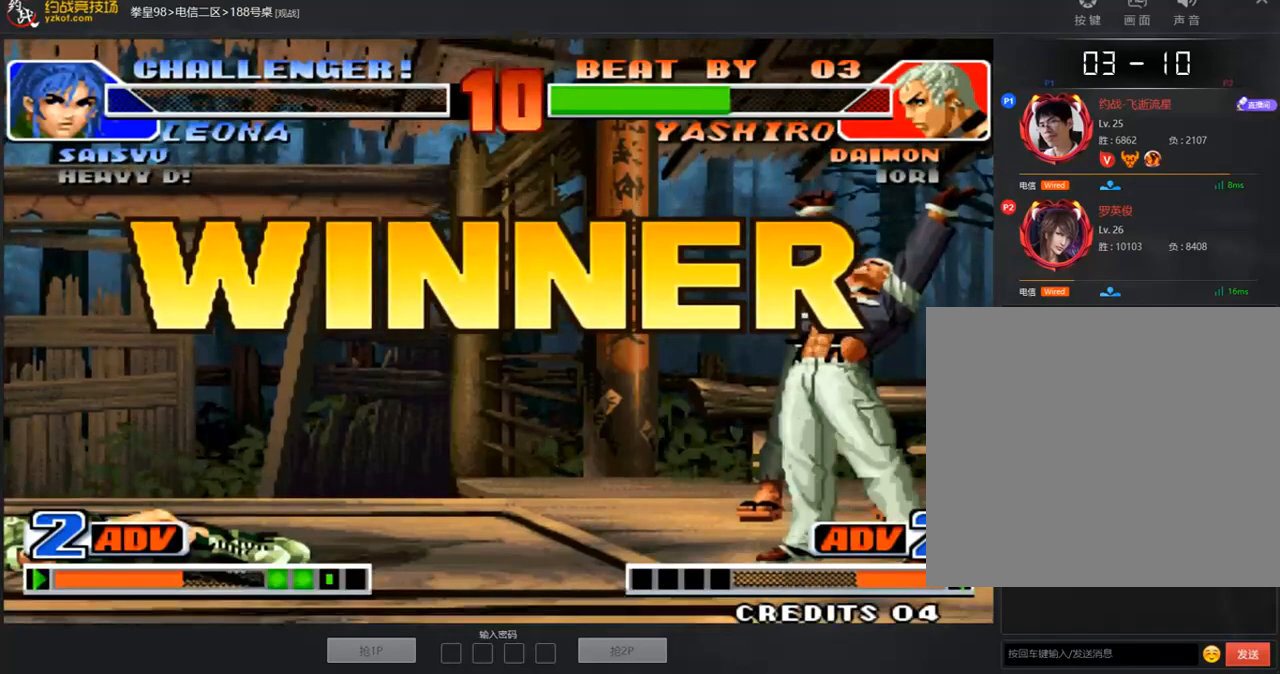
{"buttons": [], "left_stick": "center", "events": [[17, "D", "up"], [134, "C", "up"], [268, "C", "down"], [352, "A", "up"], [352, "B", "up"], [402, "A", "down"], [402, "B", "down"], [419, "D", "down"], [486, "A", "up"], [486, "B", "up"], [486, "C", "up"], [486, "D", "up"]]}
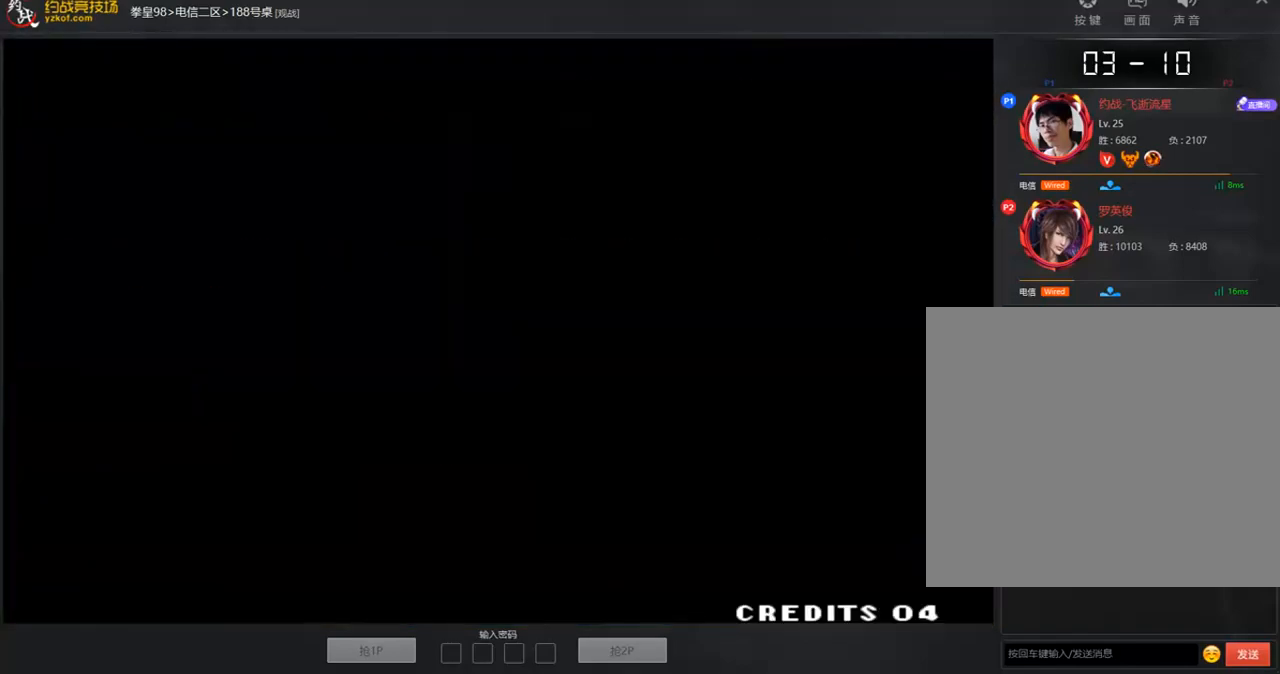
{"buttons": ["A", "B", "C", "D"], "left_stick": "center", "events": [[67, "A", "down"], [67, "B", "down"], [67, "C", "down"], [67, "D", "down"], [117, "A", "up"], [117, "B", "up"], [117, "C", "up"], [167, "D", "up"], [201, "A", "down"], [201, "B", "down"], [201, "C", "down"], [201, "D", "down"]]}
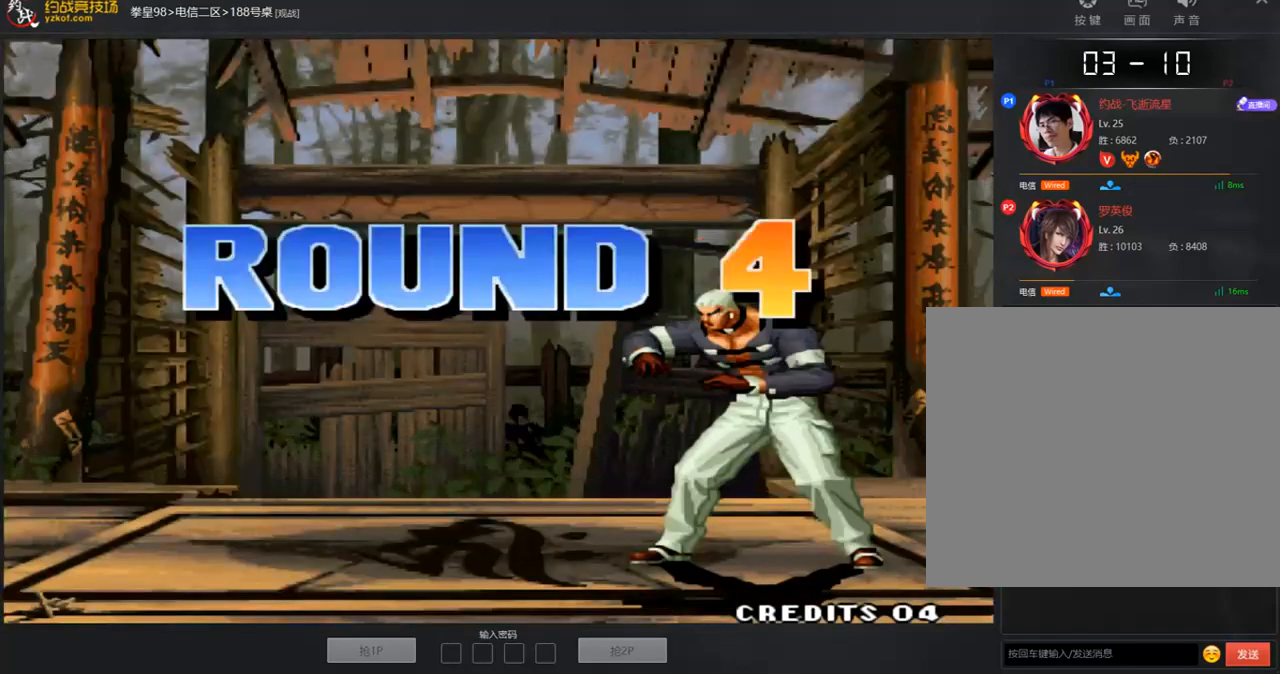
{"buttons": ["A", "B"], "left_stick": "center", "events": [[17, "B", "up"], [17, "C", "up"], [67, "A", "up"], [67, "D", "up"], [201, "A", "down"], [201, "C", "down"], [201, "D", "down"], [218, "D", "up"], [268, "A", "up"], [335, "B", "down"], [335, "D", "down"], [402, "B", "up"], [469, "C", "up"], [469, "D", "up"], [486, "A", "down"], [486, "B", "down"]]}